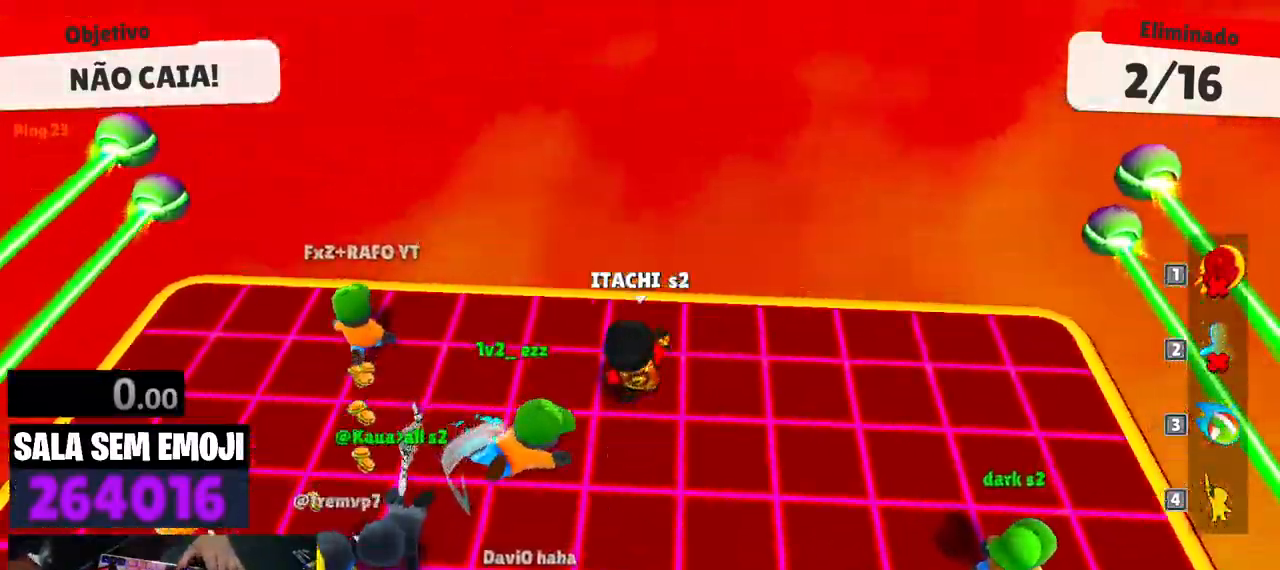
Gameplay with keyboard; each line is a JSON object with the keys held at the frame after it. "events" lists presses ("down") and releases ("up") of "a", "d", "s", "space" and "w" between this image and that frame as [ms after this image, input, new state], when the widget could be followed in between. No other keys are recorded. Mouse input is not recorded.
{"keys": ["a", "s"], "events": [[166, "s", "down"]]}
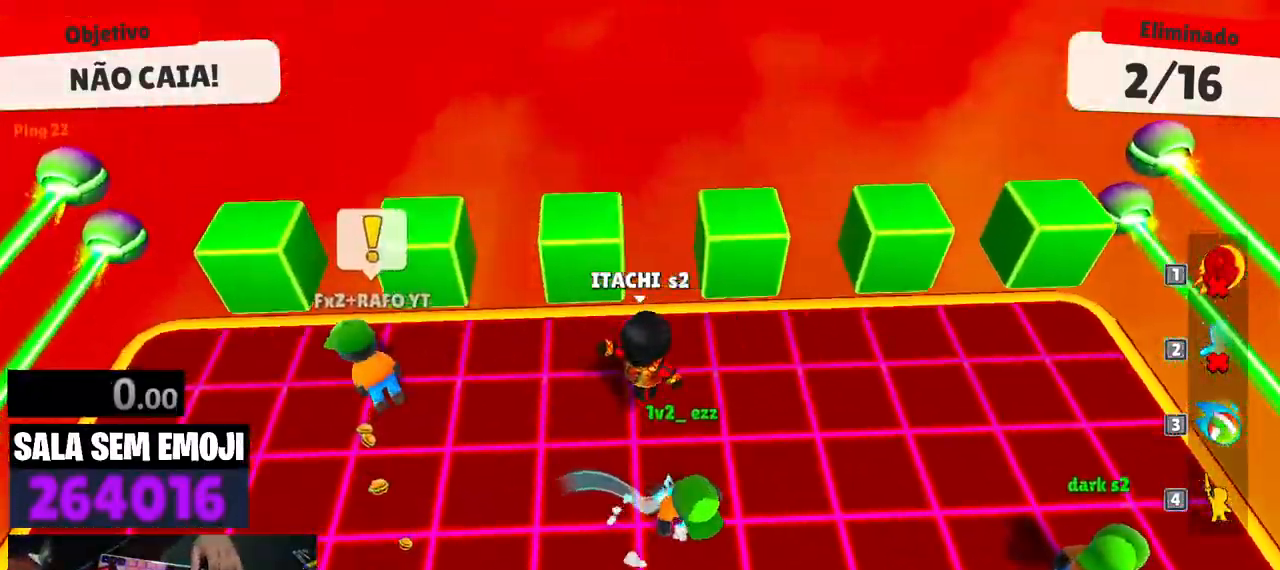
{"keys": [], "events": [[83, "a", "up"], [183, "d", "down"], [216, "s", "up"], [216, "space", "down"], [366, "space", "up"], [366, "w", "down"], [450, "d", "up"], [500, "w", "up"]]}
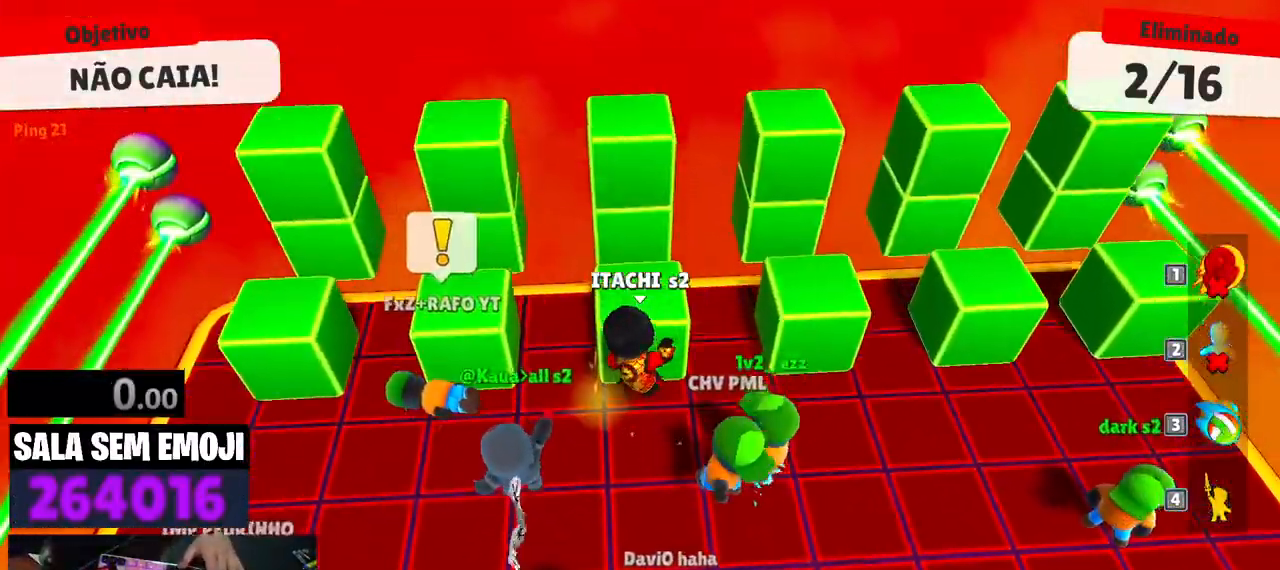
{"keys": ["space"], "events": [[100, "s", "down"], [283, "s", "up"], [466, "space", "down"]]}
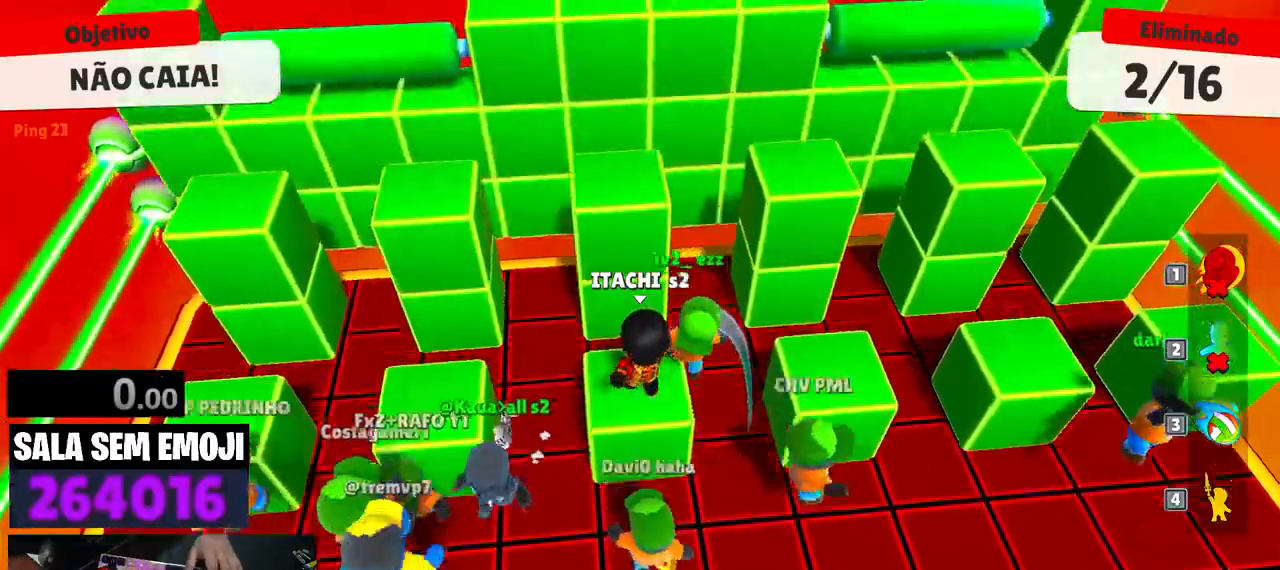
{"keys": ["s"], "events": [[66, "space", "up"], [483, "s", "down"]]}
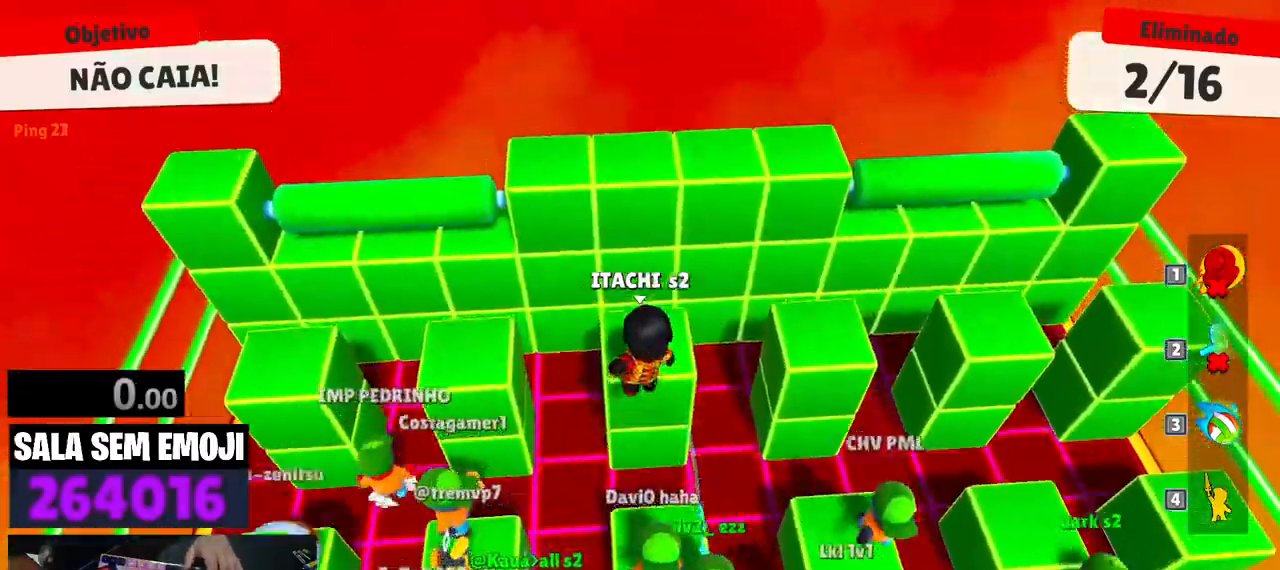
{"keys": ["d"], "events": [[83, "s", "up"], [183, "w", "down"], [216, "d", "down"], [316, "space", "down"], [450, "space", "up"], [450, "w", "up"]]}
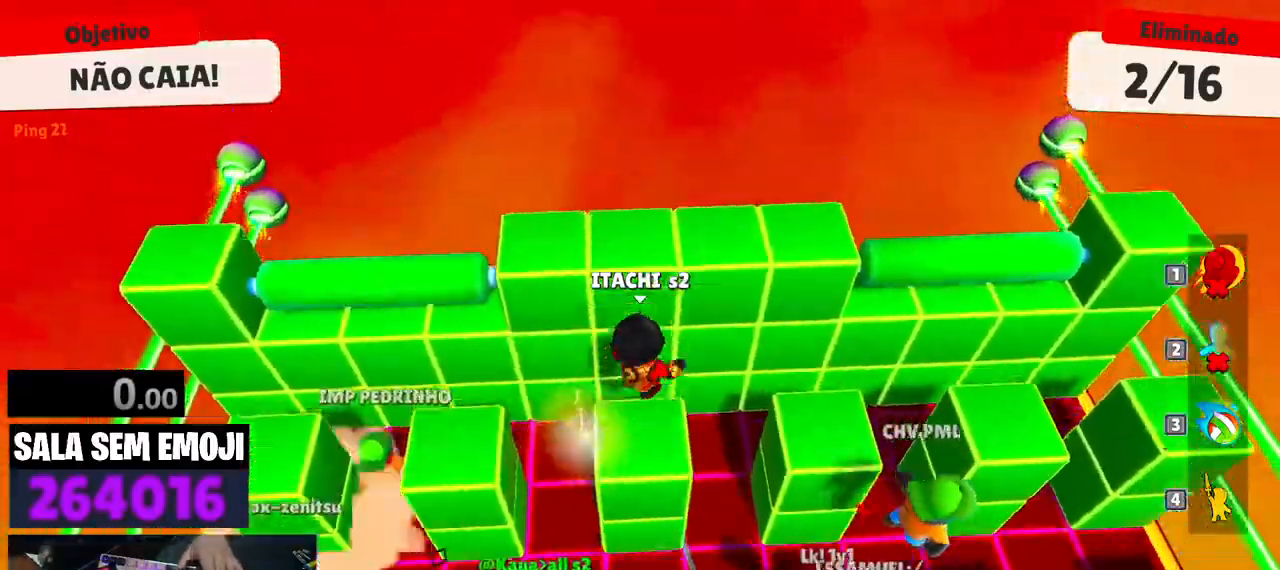
{"keys": ["d", "w"], "events": [[116, "s", "down"], [233, "a", "down"], [233, "d", "up"], [233, "s", "up"], [383, "w", "down"], [483, "a", "up"], [483, "d", "down"]]}
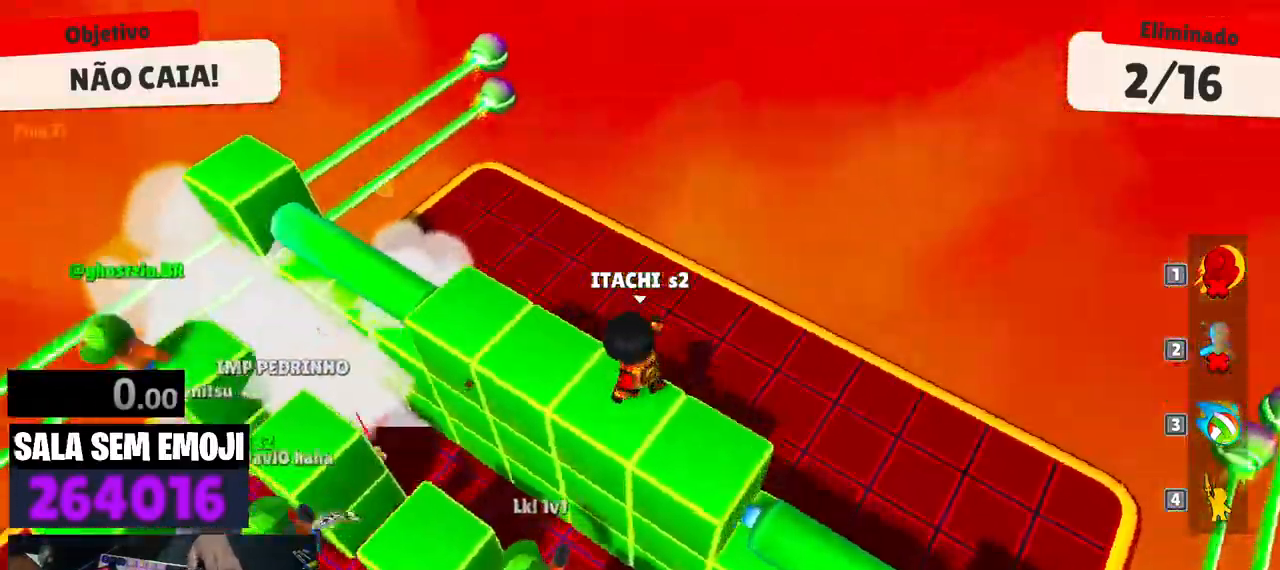
{"keys": ["a"], "events": [[116, "space", "down"], [166, "w", "up"], [200, "space", "up"], [350, "s", "down"], [433, "a", "down"], [433, "d", "up"], [483, "s", "up"]]}
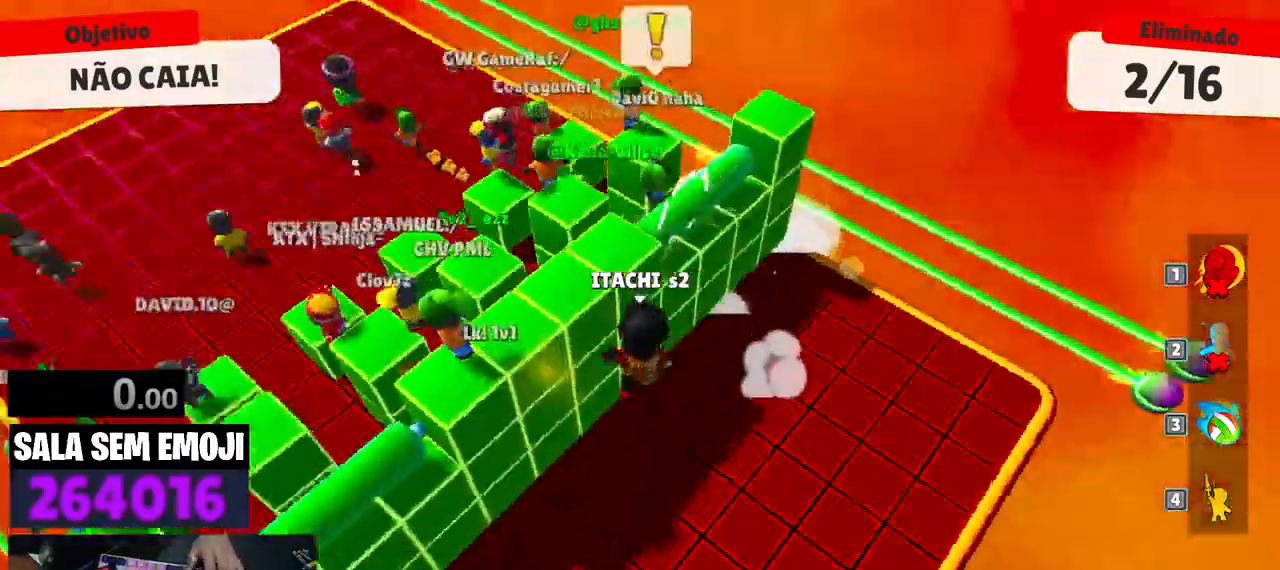
{"keys": ["w"], "events": [[133, "w", "down"], [216, "a", "up"]]}
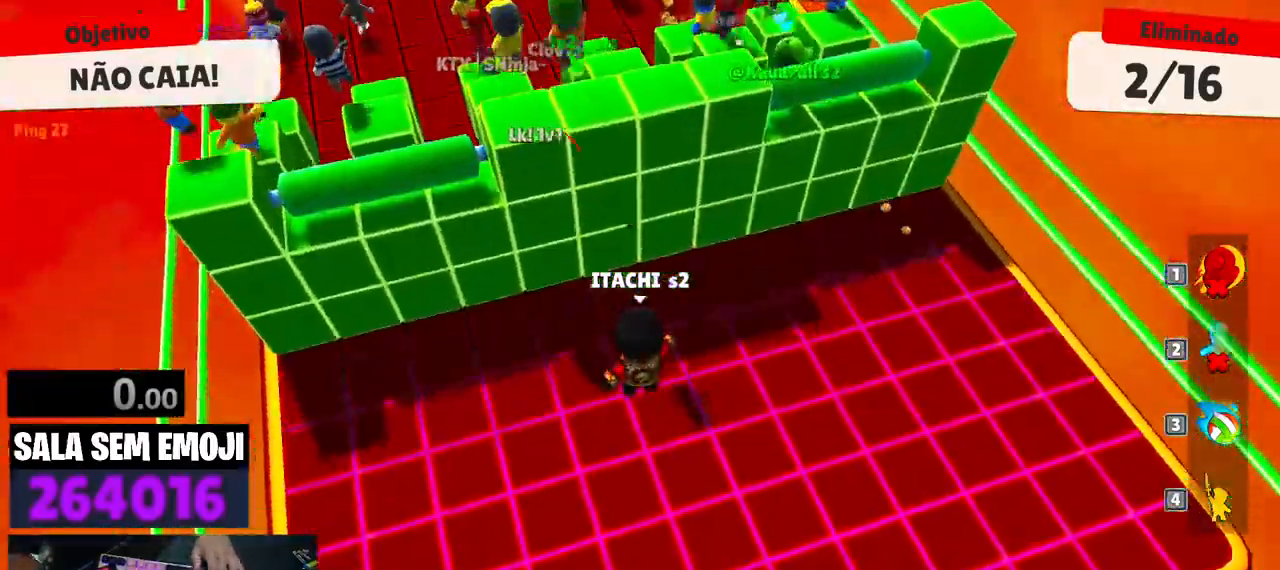
{"keys": ["a", "s"], "events": [[150, "space", "down"], [233, "a", "down"], [233, "space", "up"], [283, "w", "up"], [433, "s", "down"]]}
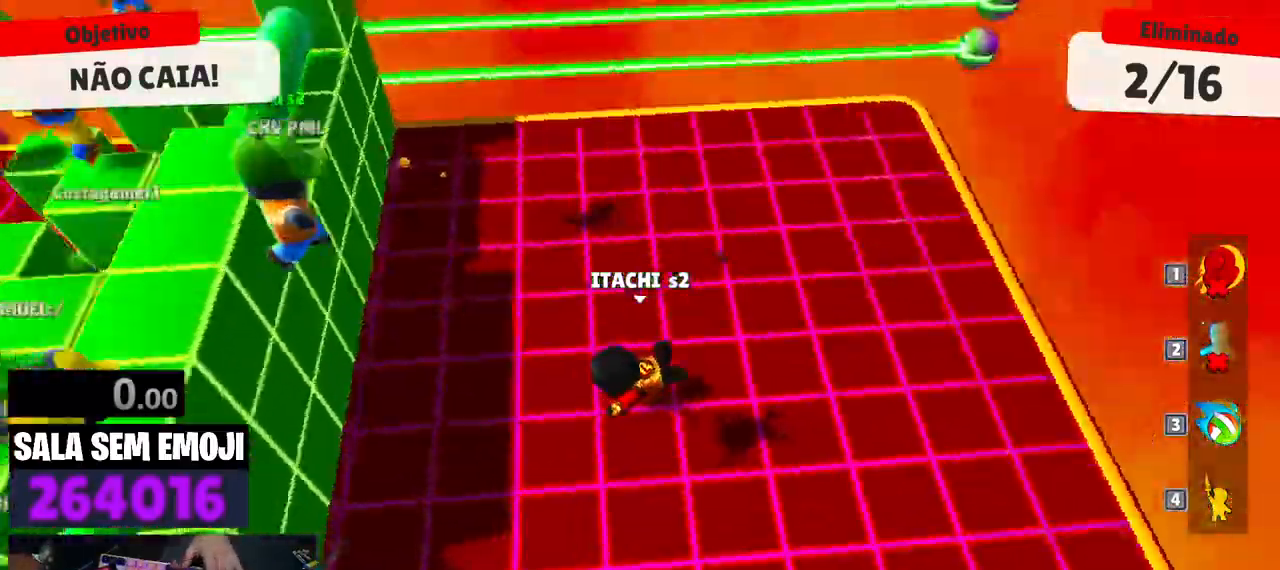
{"keys": ["w"], "events": [[16, "a", "up"], [66, "d", "down"], [200, "s", "up"], [350, "w", "down"], [483, "d", "up"]]}
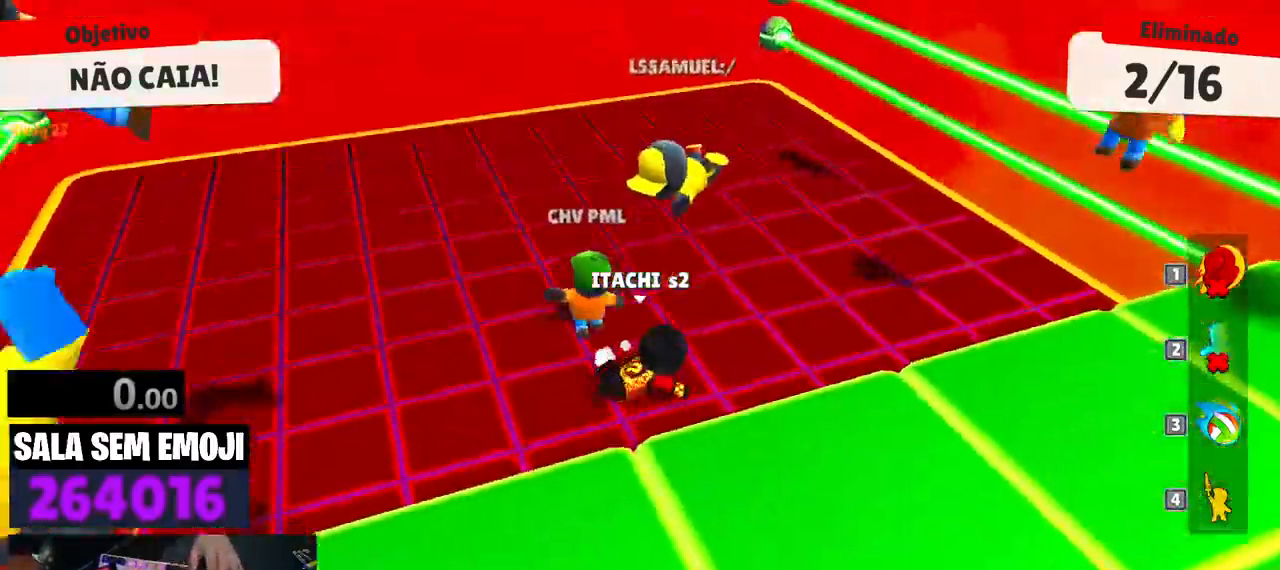
{"keys": ["a", "w"], "events": [[316, "a", "down"]]}
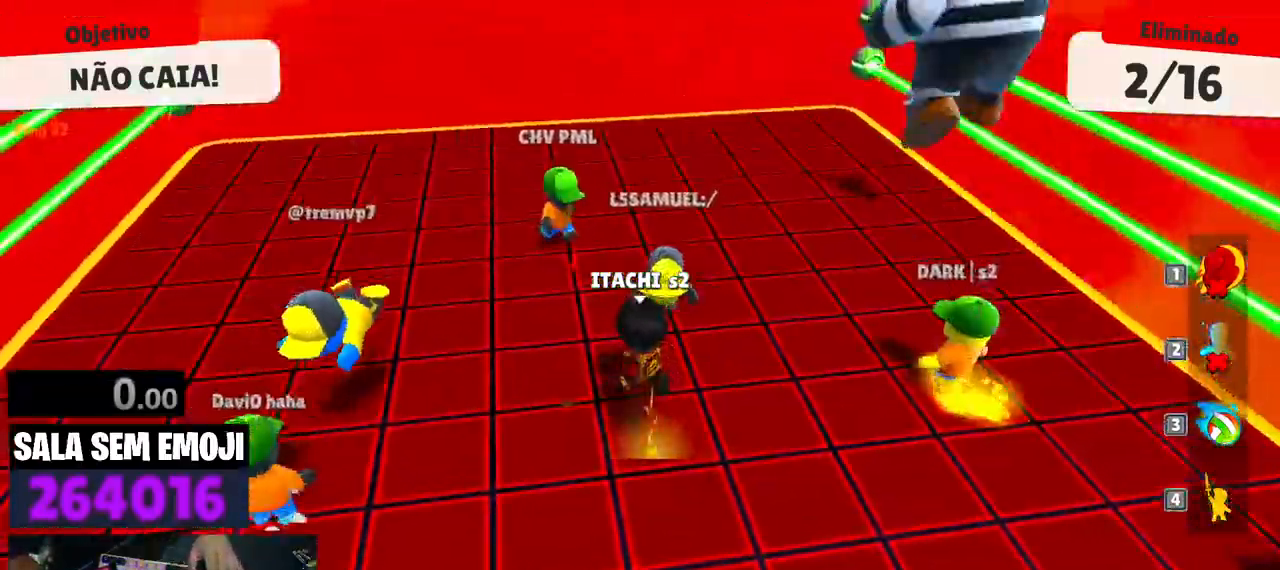
{"keys": ["d", "space", "w"], "events": [[383, "a", "up"], [416, "d", "down"], [416, "space", "down"]]}
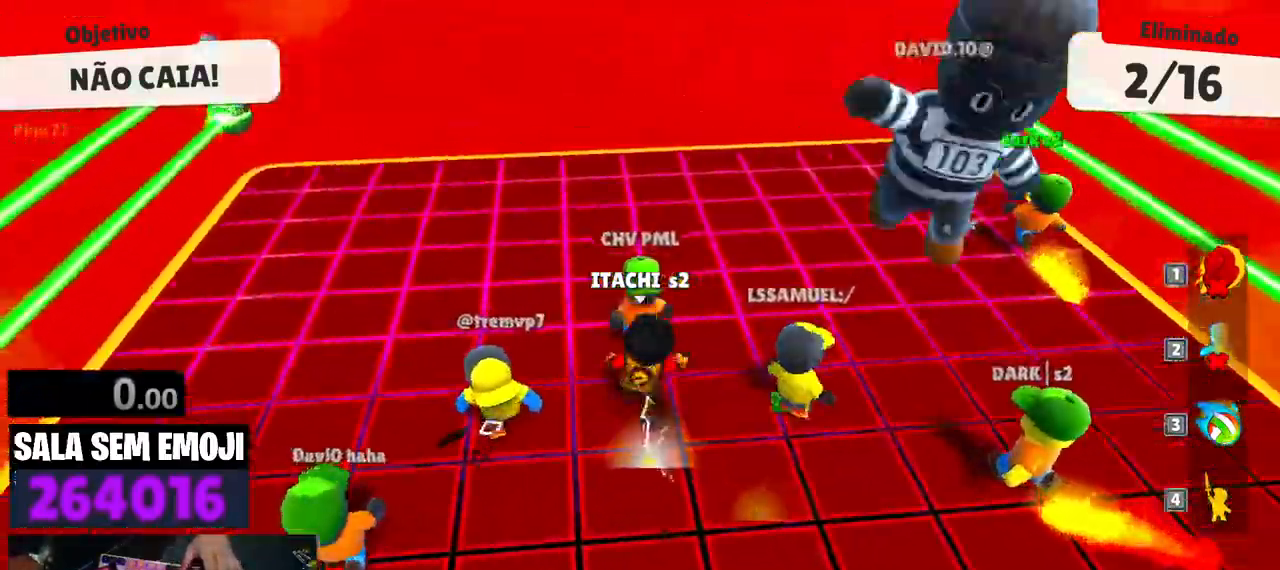
{"keys": ["d"], "events": [[66, "space", "up"], [400, "w", "up"]]}
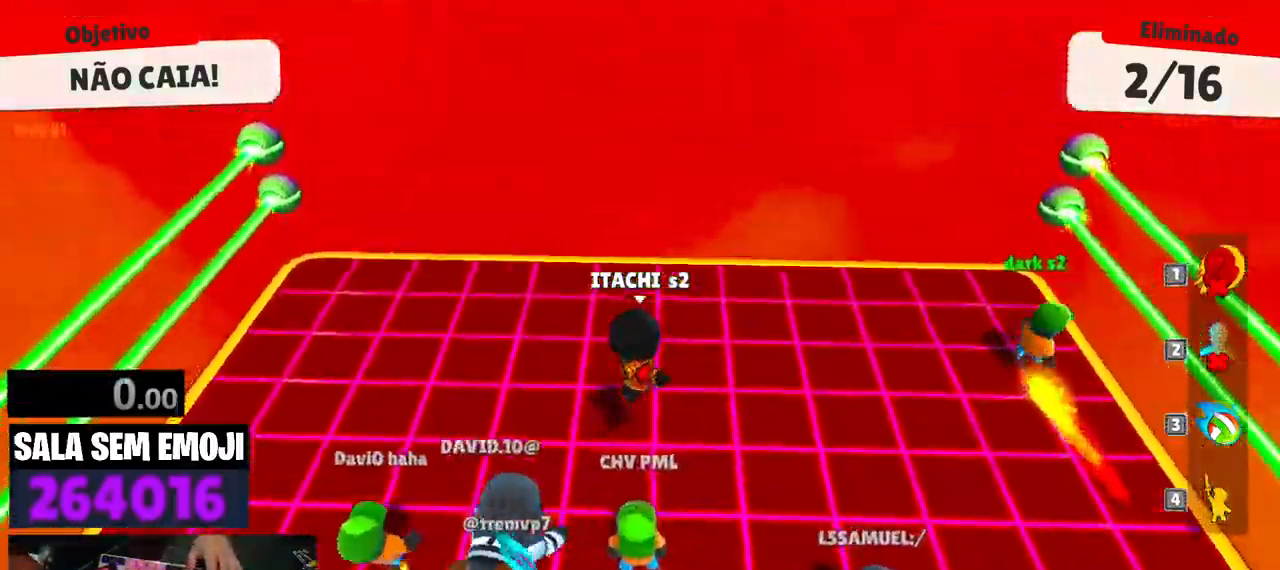
{"keys": ["a", "space"], "events": [[216, "s", "down"], [366, "a", "down"], [366, "d", "up"], [450, "s", "up"], [500, "space", "down"]]}
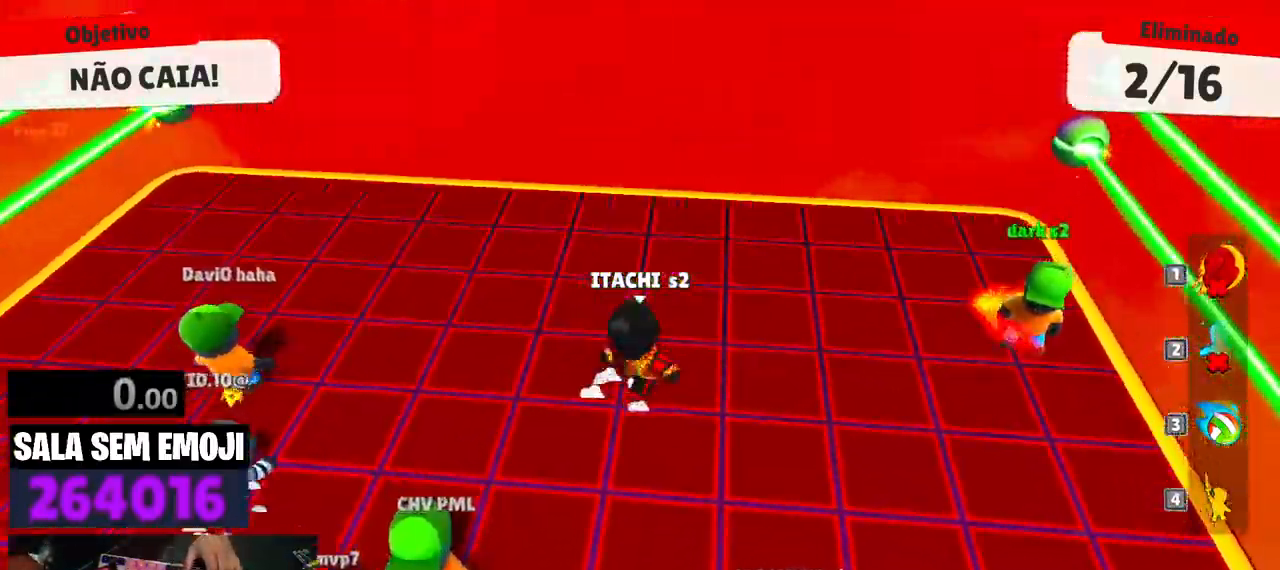
{"keys": ["a", "w"], "events": [[100, "space", "up"], [150, "w", "down"]]}
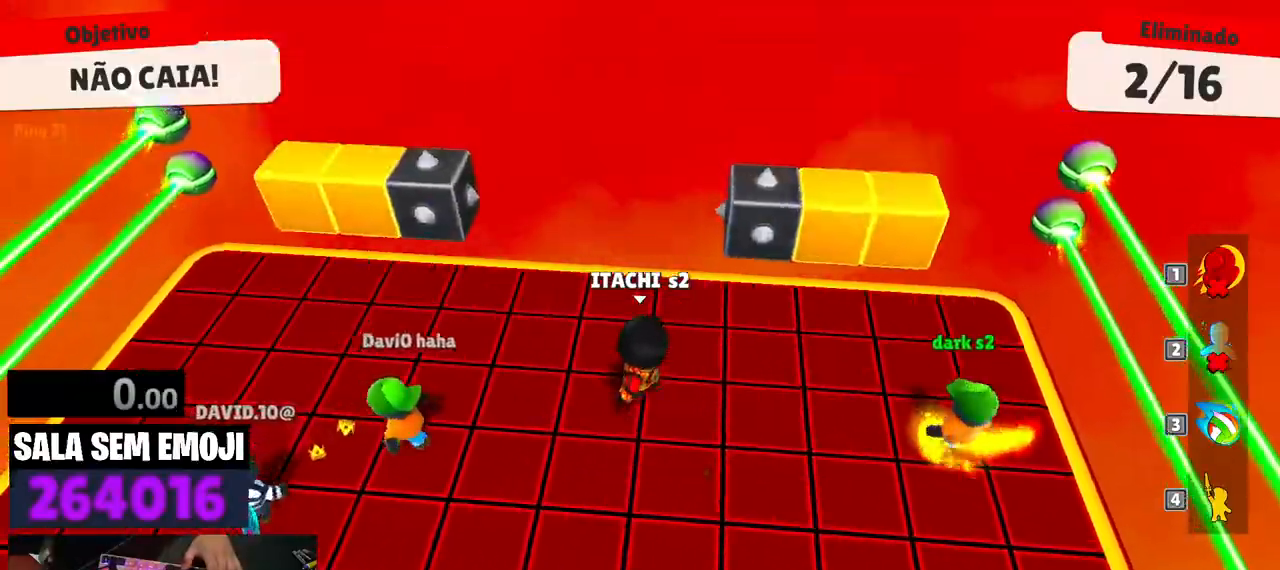
{"keys": ["a", "s"], "events": [[166, "w", "up"], [350, "a", "up"], [350, "s", "down"], [483, "a", "down"]]}
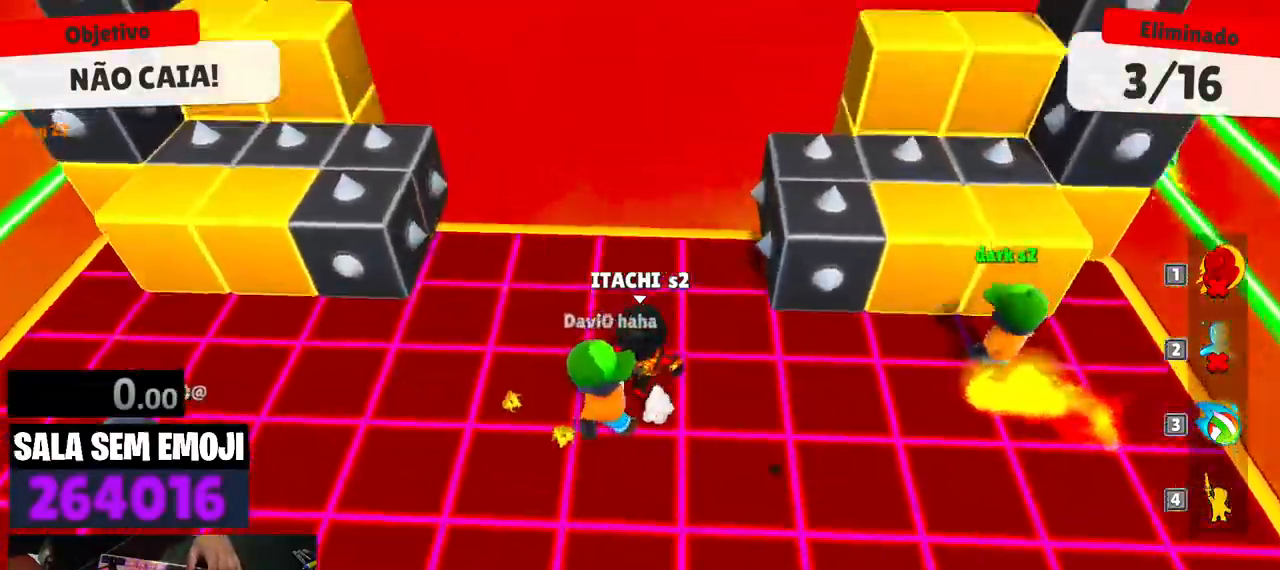
{"keys": ["s"], "events": [[33, "s", "up"], [183, "s", "down"], [500, "a", "up"]]}
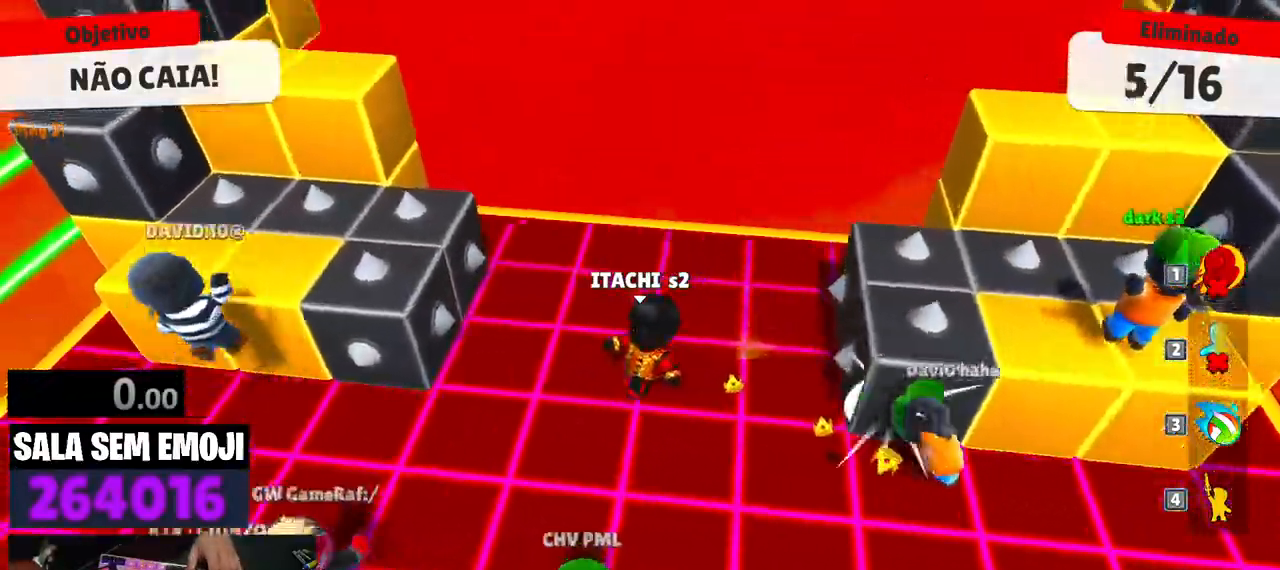
{"keys": ["s"], "events": []}
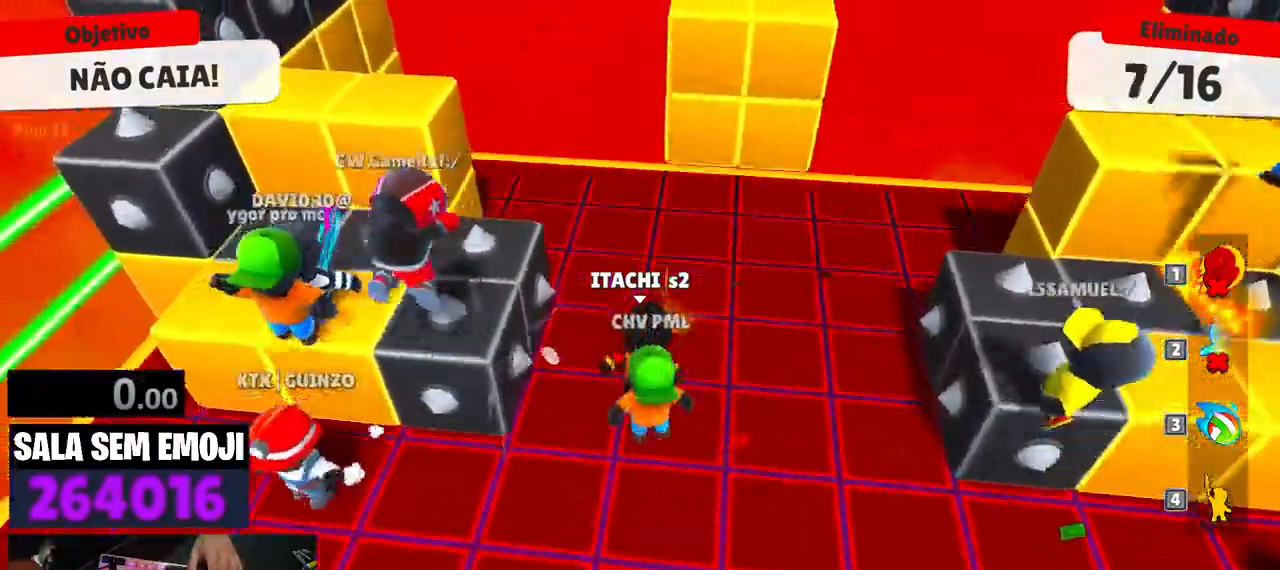
{"keys": ["s"], "events": []}
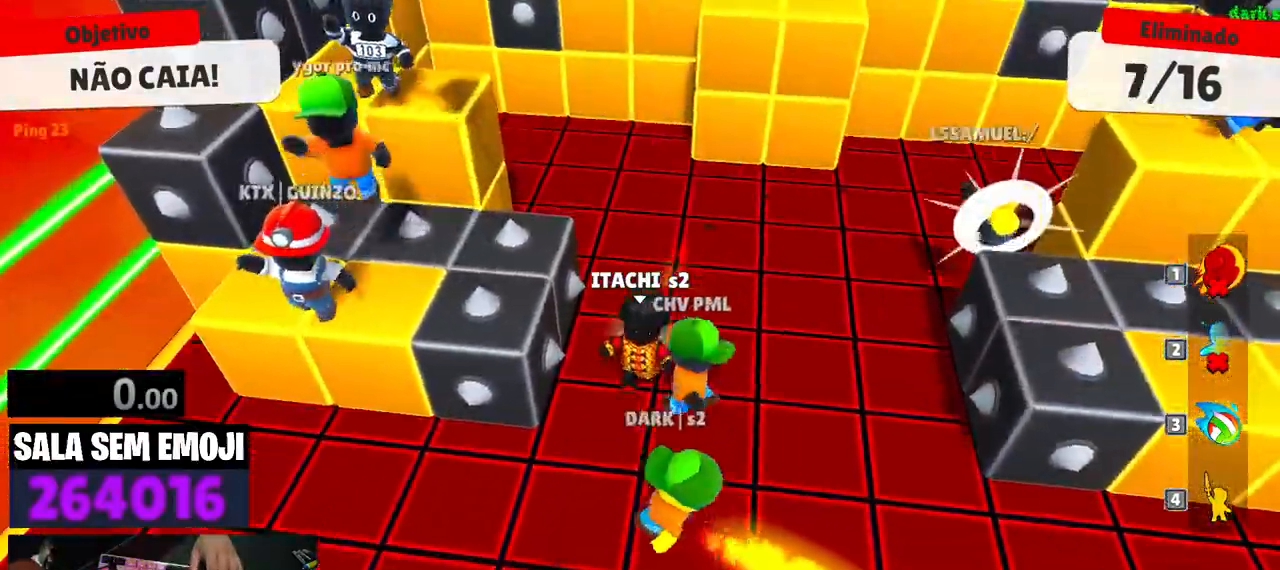
{"keys": ["d", "s"], "events": [[500, "d", "down"]]}
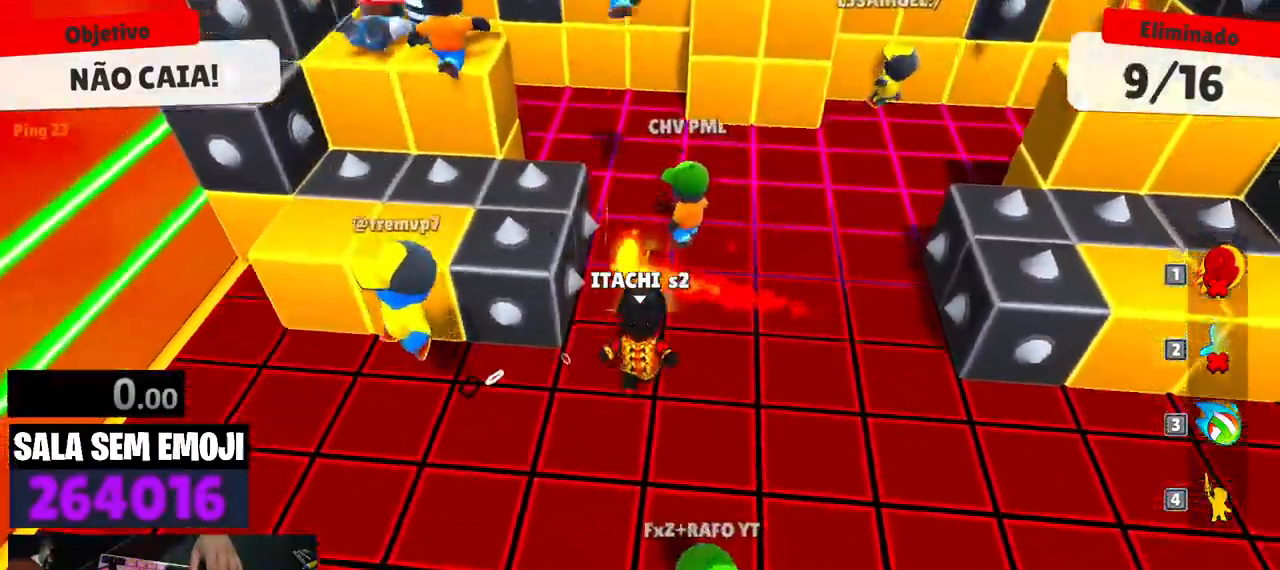
{"keys": ["d"], "events": [[200, "s", "up"]]}
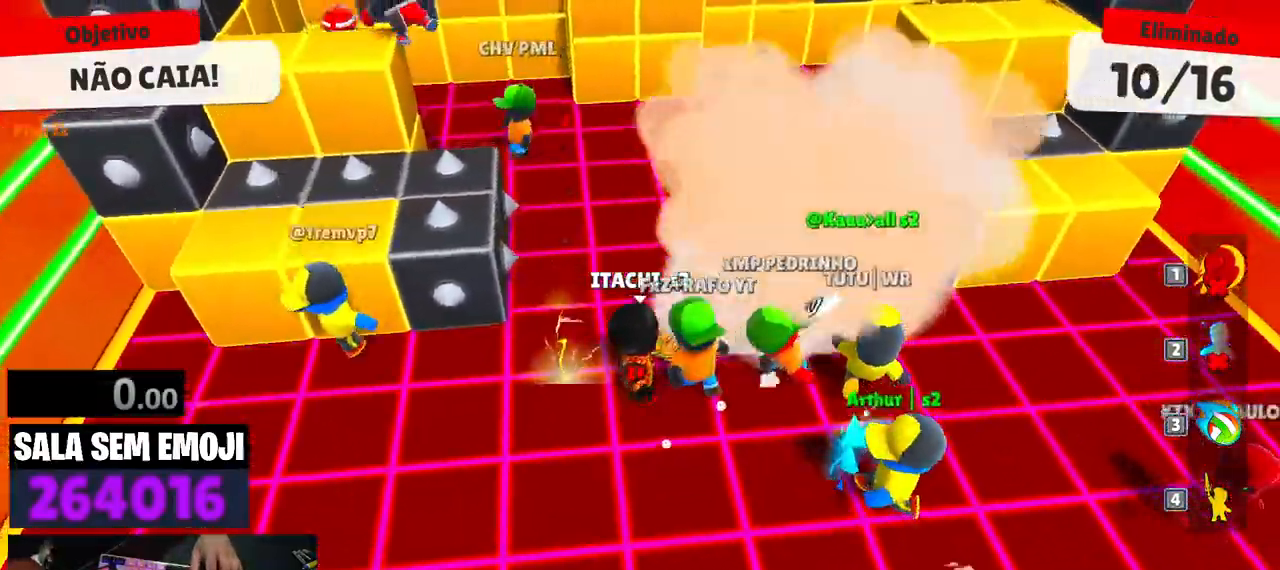
{"keys": ["d"], "events": [[250, "space", "down"], [450, "space", "up"]]}
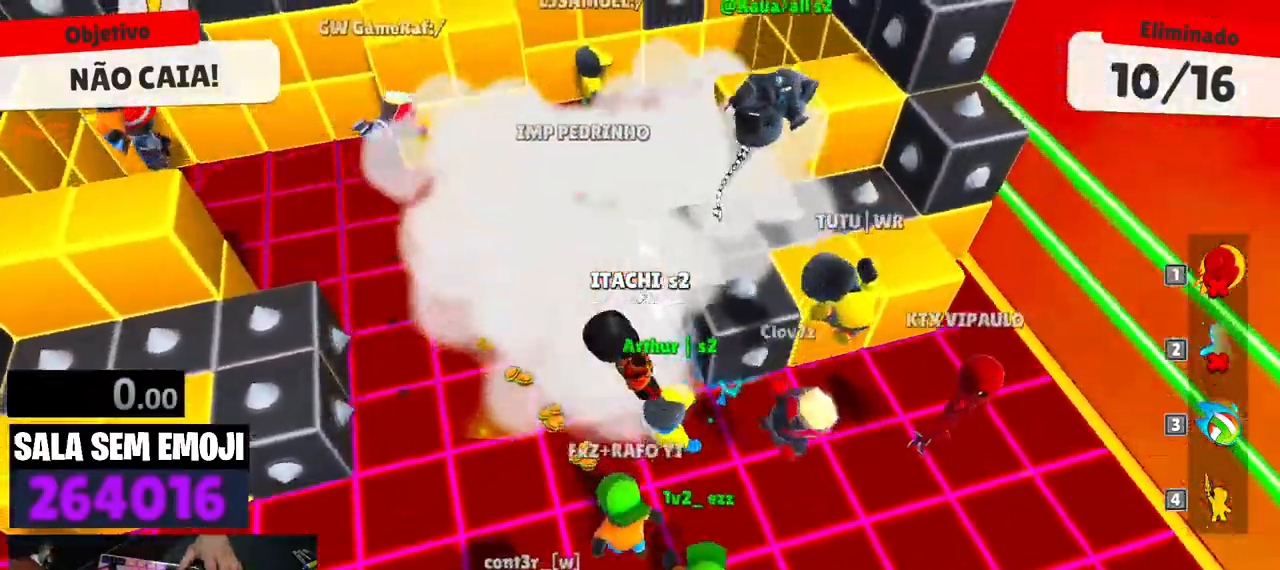
{"keys": ["a", "s"], "events": [[83, "w", "down"], [316, "d", "up"], [366, "a", "down"], [416, "w", "up"], [500, "s", "down"]]}
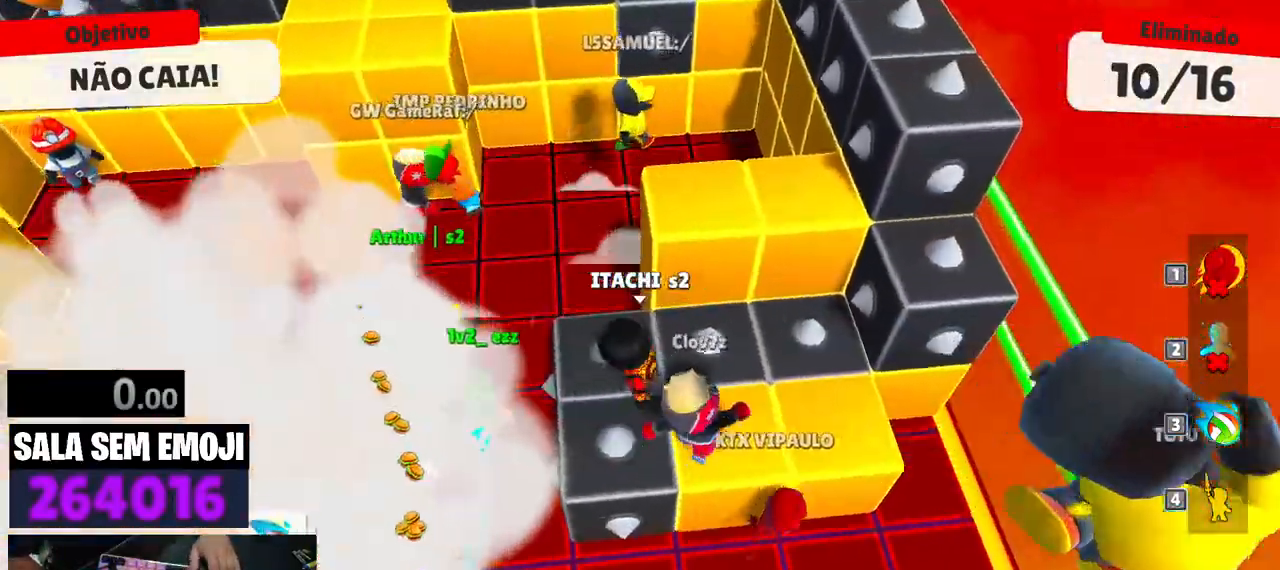
{"keys": ["d"], "events": [[50, "a", "up"], [100, "space", "down"], [233, "space", "up"], [333, "d", "down"], [383, "s", "up"]]}
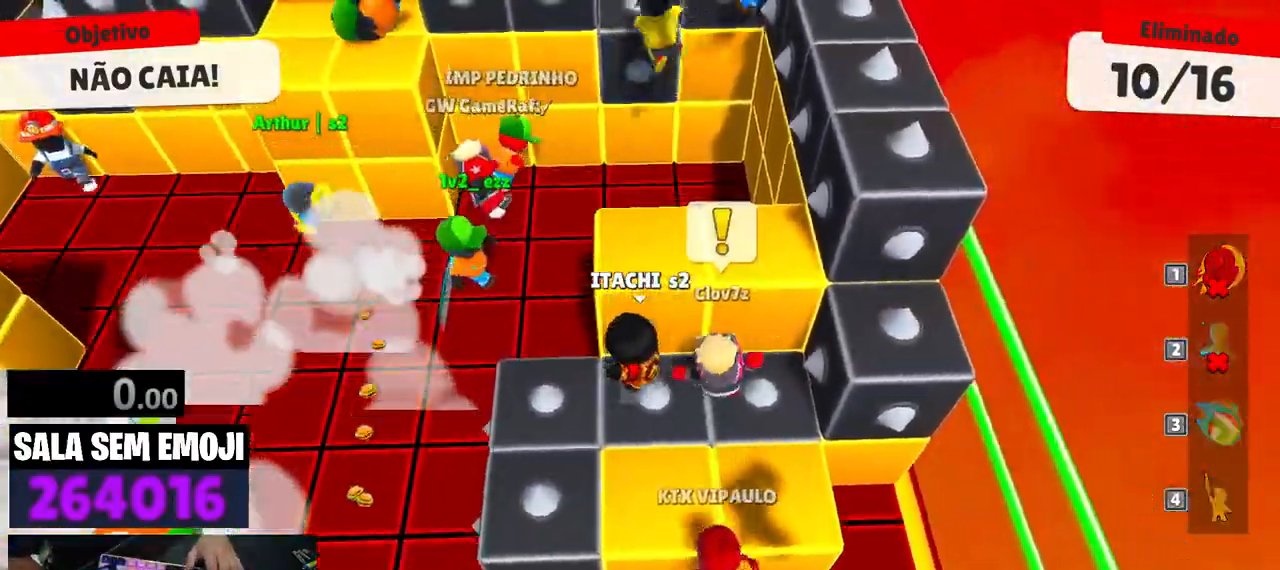
{"keys": ["w"], "events": [[16, "w", "down"], [166, "d", "up"]]}
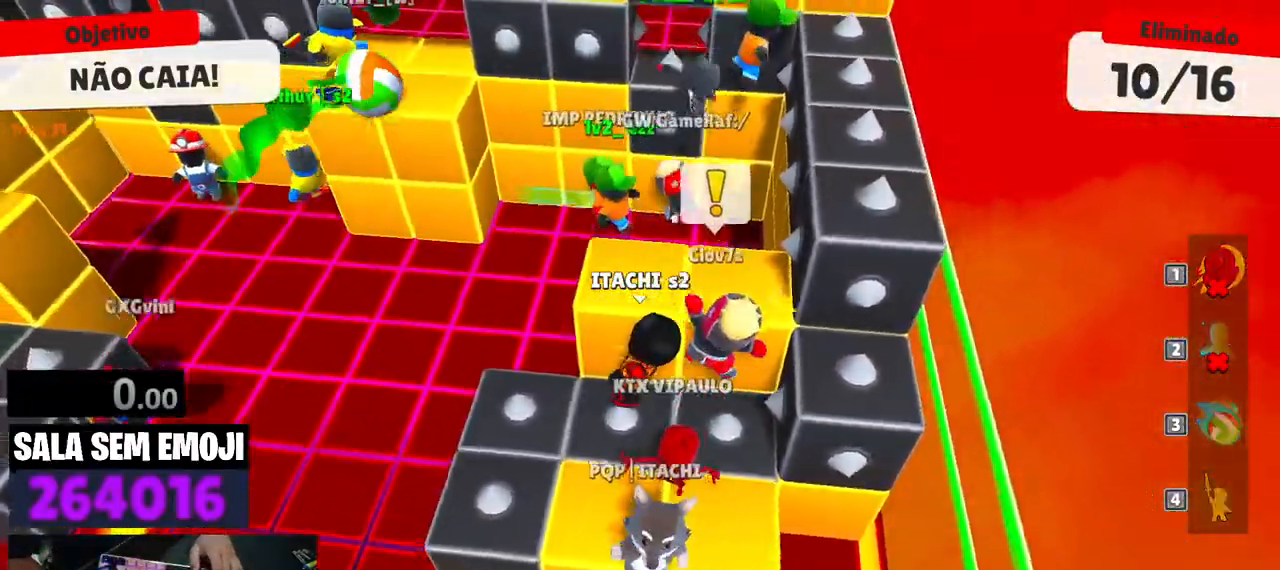
{"keys": ["w"], "events": []}
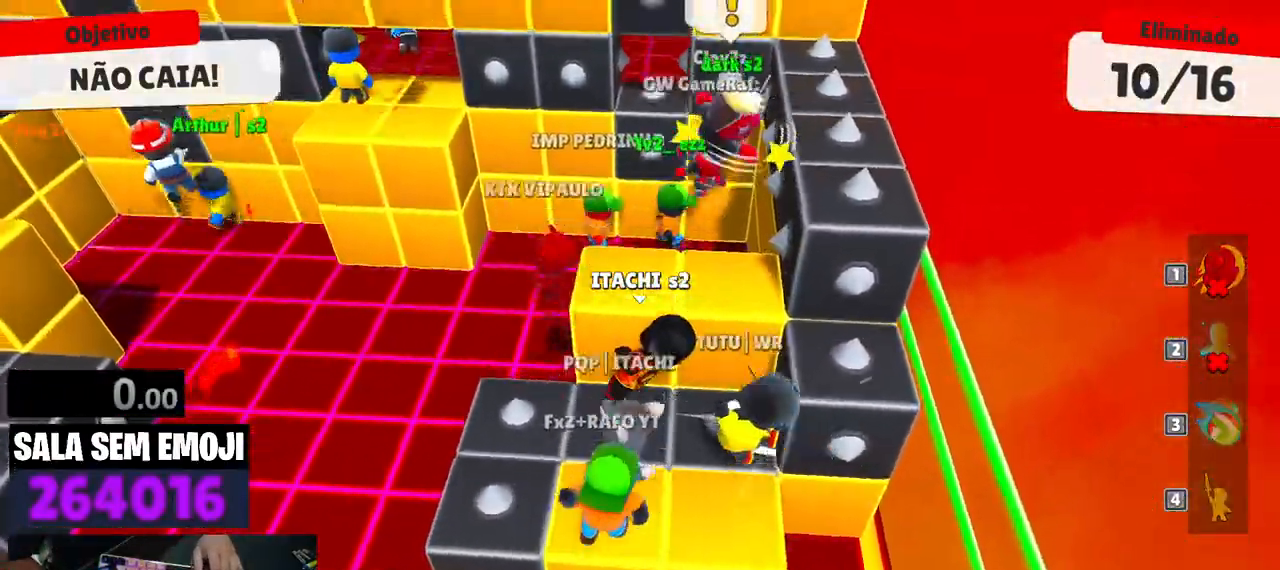
{"keys": ["w"], "events": []}
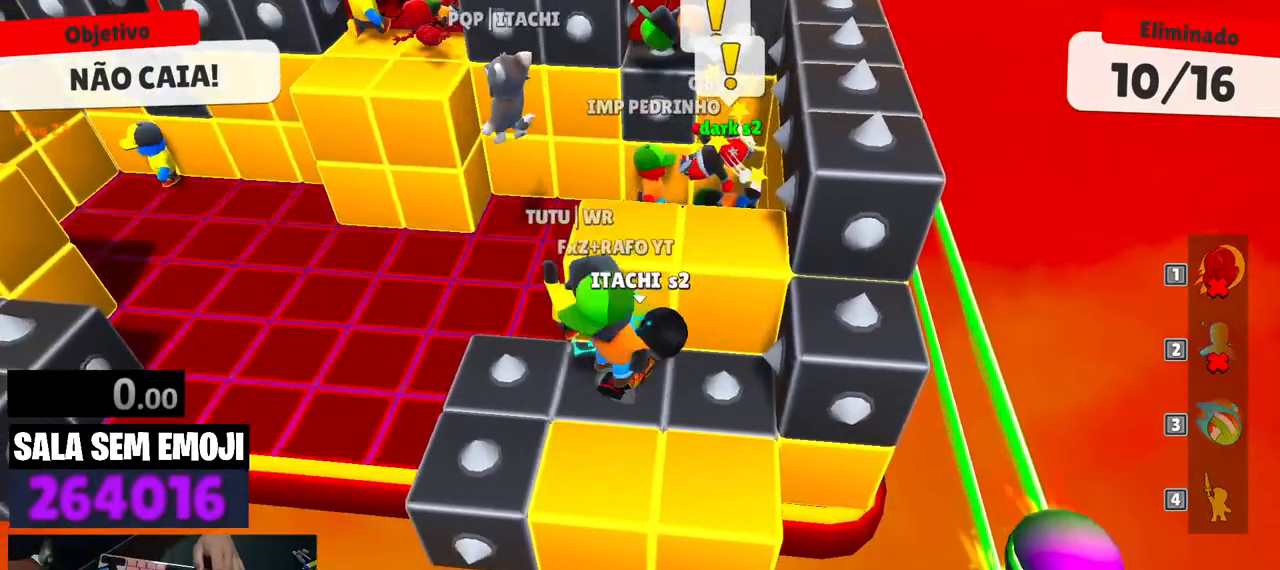
{"keys": ["w"], "events": [[166, "space", "down"], [250, "space", "up"]]}
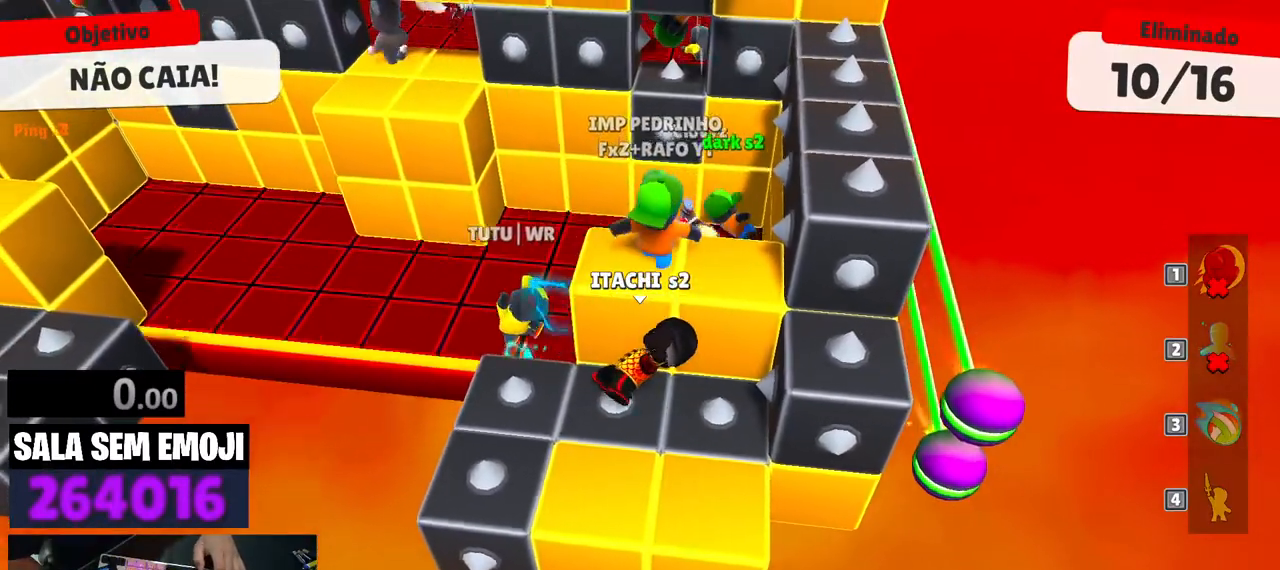
{"keys": ["w"], "events": [[216, "space", "down"], [316, "space", "up"], [416, "space", "down"], [500, "space", "up"]]}
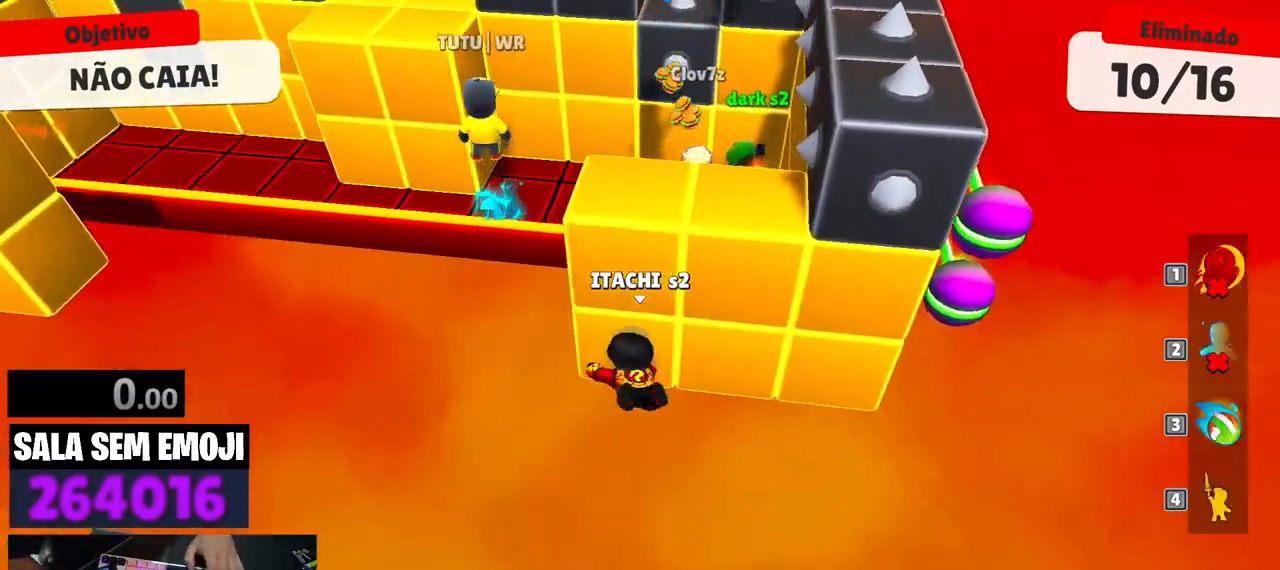
{"keys": ["w"], "events": [[150, "space", "down"], [283, "space", "up"], [383, "space", "down"], [466, "space", "up"]]}
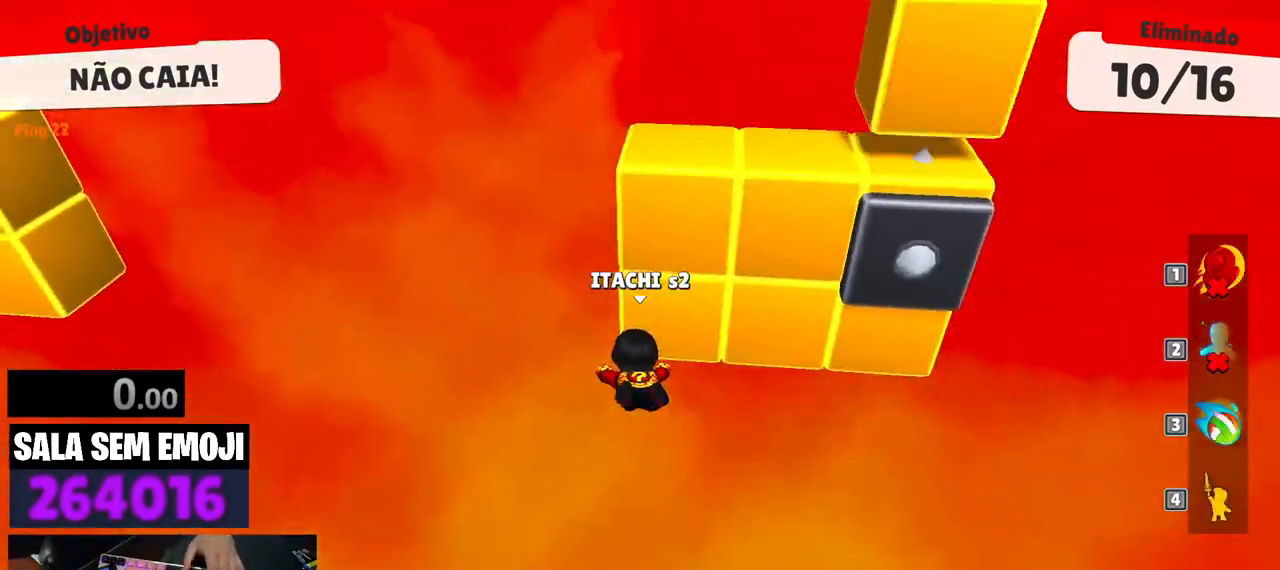
{"keys": [], "events": [[116, "w", "up"]]}